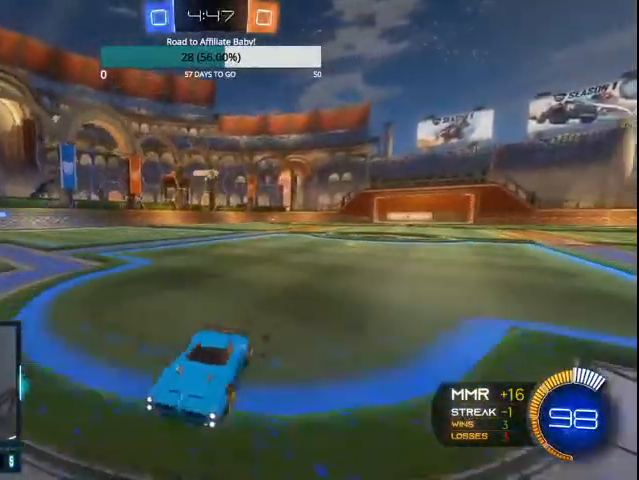
Gameplay with a controller (PlayStation layout); each line is a JSON object with the inputs held at the frame after it. "events" lists button and stick changes between this image and that frame as [ms after this image, input, new state], when the widget could be followed in between.
{"buttons": ["L1", "R2"], "left_stick": "left", "right_stick": "center", "events": [[100, "left_stick", "left"], [167, "L1", "down"]]}
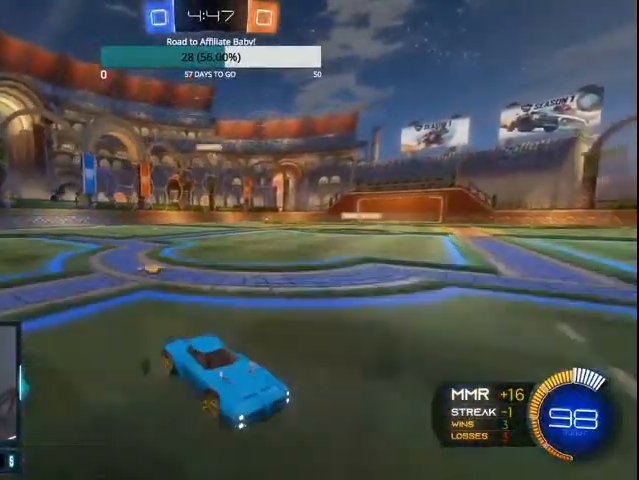
{"buttons": ["R2"], "left_stick": "left", "right_stick": "center", "events": [[100, "L1", "up"]]}
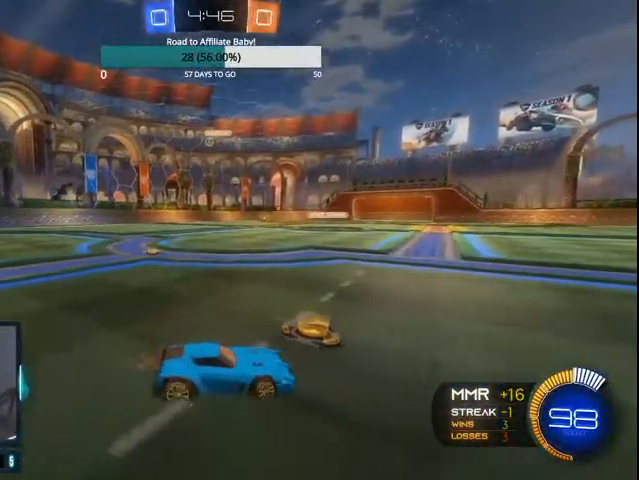
{"buttons": ["CIRCLE", "R2"], "left_stick": "left", "right_stick": "center", "events": [[233, "CIRCLE", "down"], [367, "CIRCLE", "up"], [433, "CIRCLE", "down"]]}
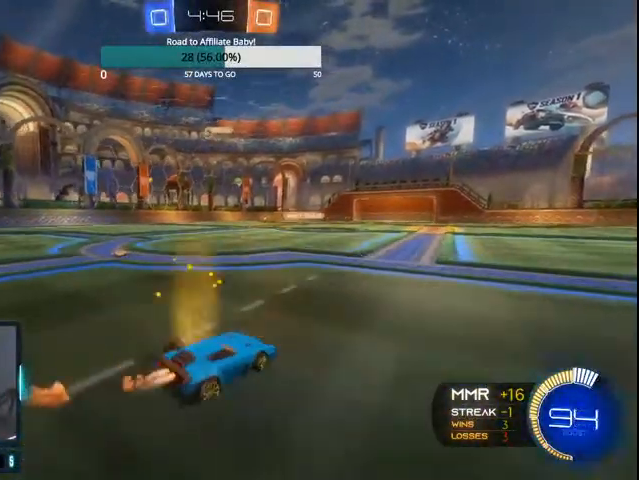
{"buttons": ["R2"], "left_stick": "left", "right_stick": "center", "events": [[167, "CIRCLE", "up"]]}
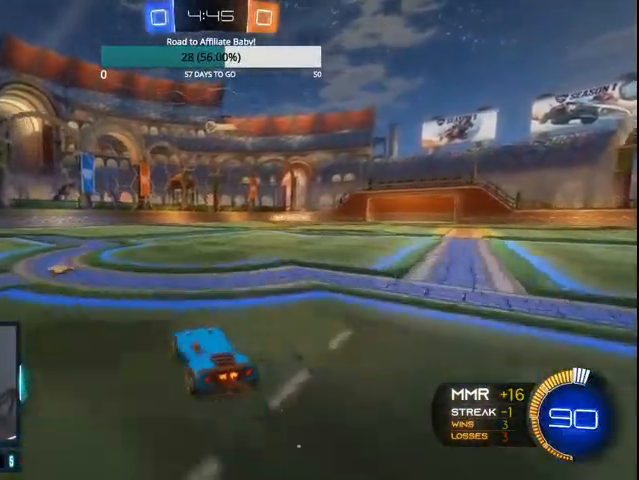
{"buttons": ["R2"], "left_stick": "right", "right_stick": "center", "events": [[100, "left_stick", "center"], [400, "left_stick", "right"]]}
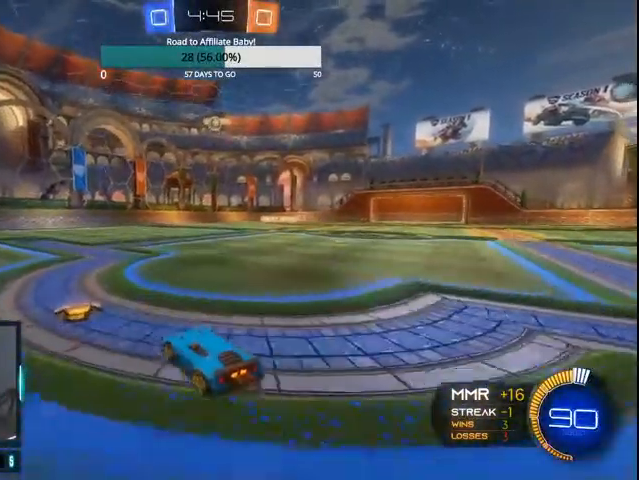
{"buttons": ["L1", "L2"], "left_stick": "down-right", "right_stick": "center", "events": [[100, "left_stick", "center"], [300, "R2", "up"], [400, "L2", "down"], [400, "left_stick", "down-right"], [500, "L1", "down"]]}
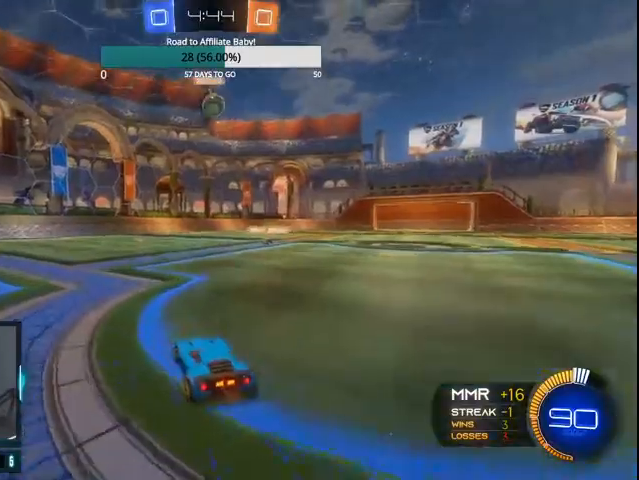
{"buttons": [], "left_stick": "center", "right_stick": "center", "events": [[133, "CROSS", "down"], [133, "left_stick", "down"], [400, "CROSS", "up"], [467, "L1", "up"], [500, "L2", "up"], [500, "left_stick", "center"]]}
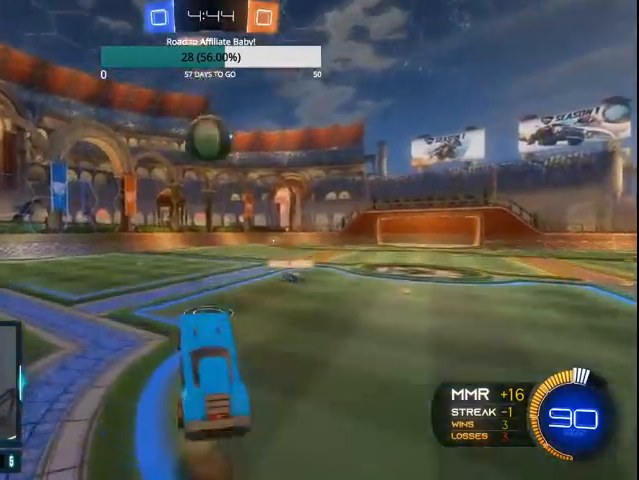
{"buttons": ["CIRCLE"], "left_stick": "up", "right_stick": "center", "events": [[133, "left_stick", "up"], [200, "CIRCLE", "down"], [200, "CROSS", "down"], [467, "CROSS", "up"]]}
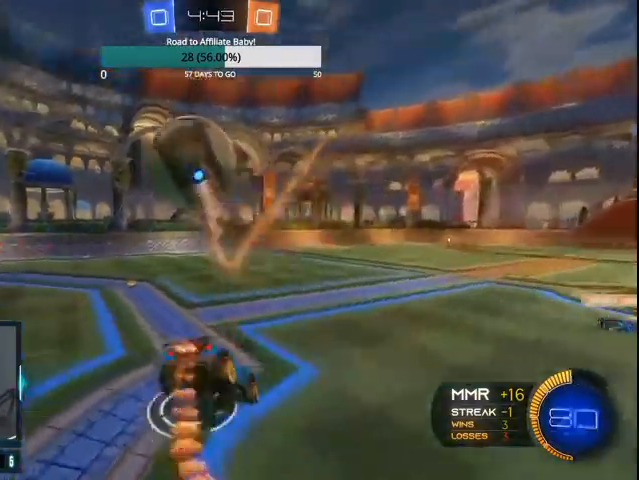
{"buttons": [], "left_stick": "up", "right_stick": "center", "events": [[33, "CIRCLE", "up"], [67, "left_stick", "center"], [267, "left_stick", "up"]]}
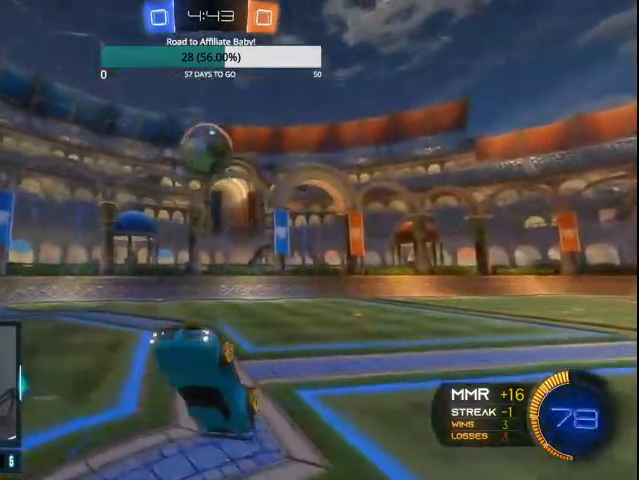
{"buttons": ["R2"], "left_stick": "center", "right_stick": "center", "events": [[267, "R2", "down"], [400, "left_stick", "center"]]}
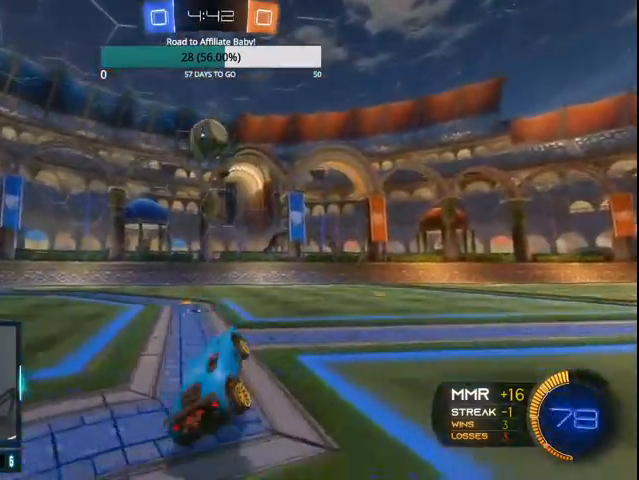
{"buttons": ["CIRCLE", "R2"], "left_stick": "center", "right_stick": "center", "events": [[100, "CIRCLE", "down"], [100, "left_stick", "left"], [400, "left_stick", "center"]]}
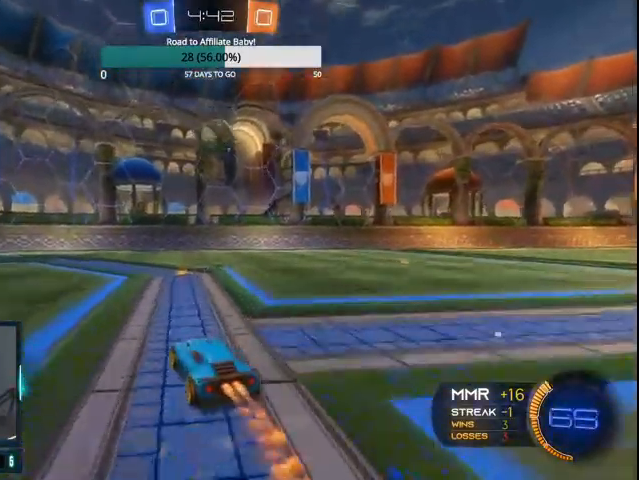
{"buttons": ["CIRCLE", "R2"], "left_stick": "center", "right_stick": "center", "events": [[200, "left_stick", "right"], [367, "left_stick", "center"]]}
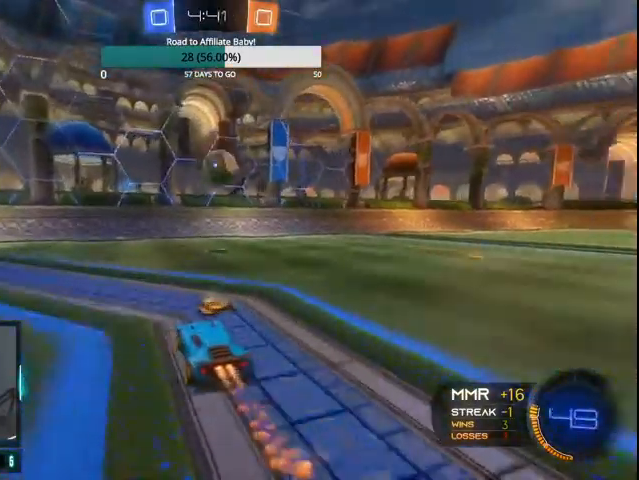
{"buttons": ["CROSS", "L1", "R2"], "left_stick": "down-right", "right_stick": "center", "events": [[200, "CIRCLE", "up"], [300, "L1", "down"], [300, "left_stick", "right"], [367, "CROSS", "down"], [500, "left_stick", "down-right"]]}
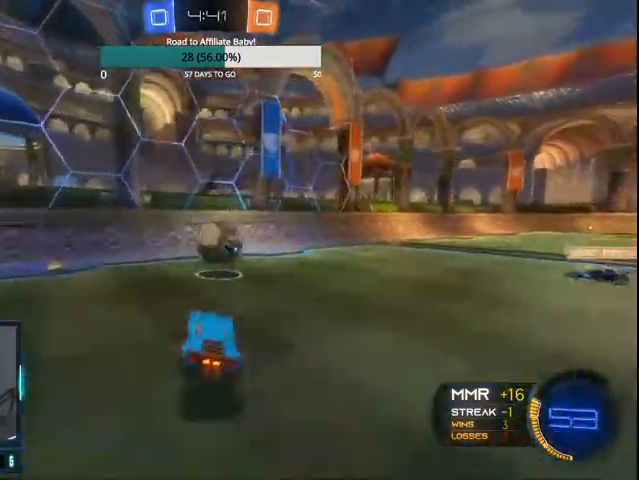
{"buttons": ["CROSS", "CIRCLE", "L1", "R2"], "left_stick": "right", "right_stick": "center", "events": [[67, "CROSS", "up"], [100, "CIRCLE", "down"], [100, "L1", "up"], [100, "left_stick", "center"], [400, "L1", "down"], [400, "left_stick", "right"], [467, "CROSS", "down"]]}
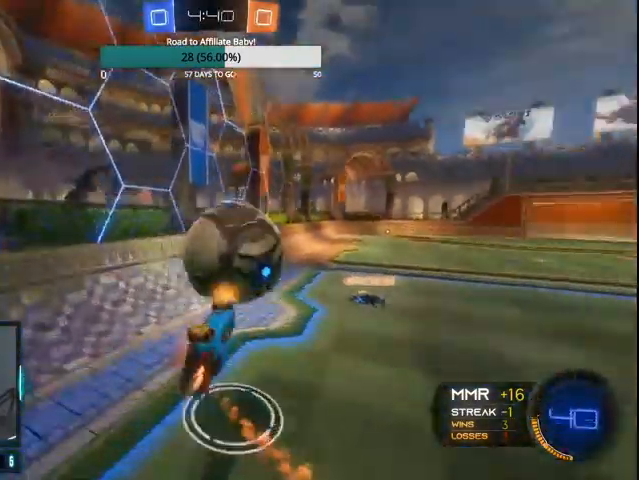
{"buttons": ["R2"], "left_stick": "right", "right_stick": "center", "events": [[133, "CROSS", "up"], [233, "L1", "up"], [300, "CIRCLE", "up"]]}
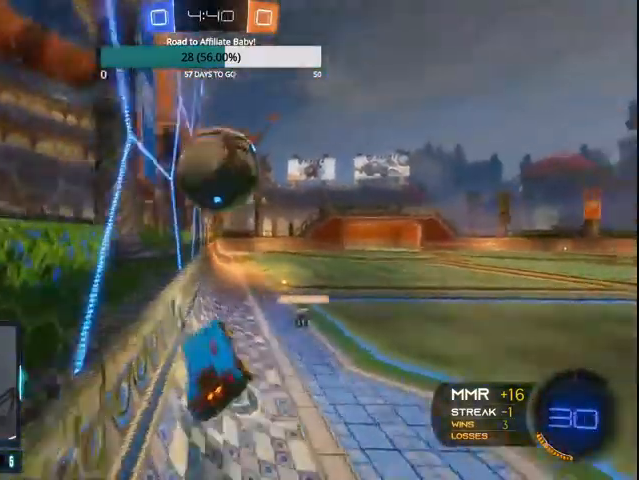
{"buttons": ["CIRCLE", "R2"], "left_stick": "center", "right_stick": "center", "events": [[67, "L1", "down"], [300, "L1", "up"], [467, "left_stick", "center"], [500, "CIRCLE", "down"]]}
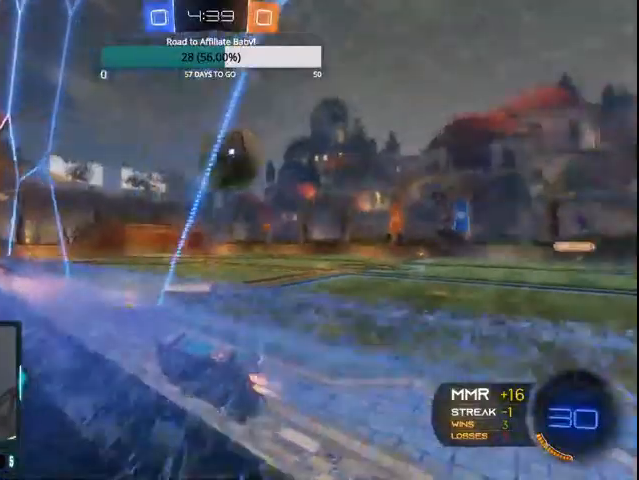
{"buttons": ["CIRCLE", "R2"], "left_stick": "right", "right_stick": "center", "events": [[100, "left_stick", "right"]]}
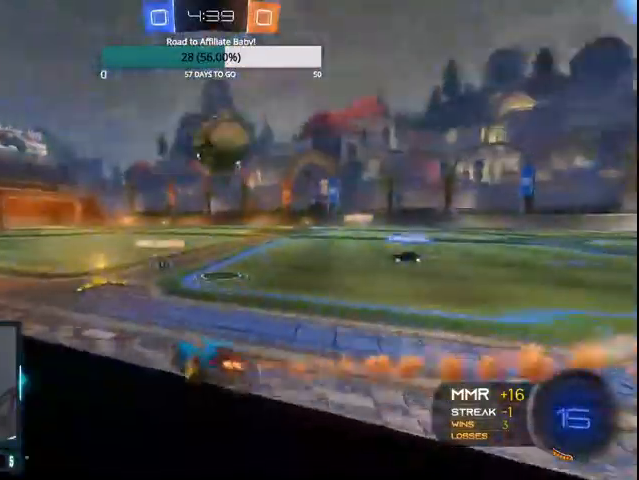
{"buttons": ["R2"], "left_stick": "right", "right_stick": "center", "events": [[67, "left_stick", "center"], [300, "left_stick", "right"], [333, "L1", "down"], [500, "CIRCLE", "up"], [500, "L1", "up"]]}
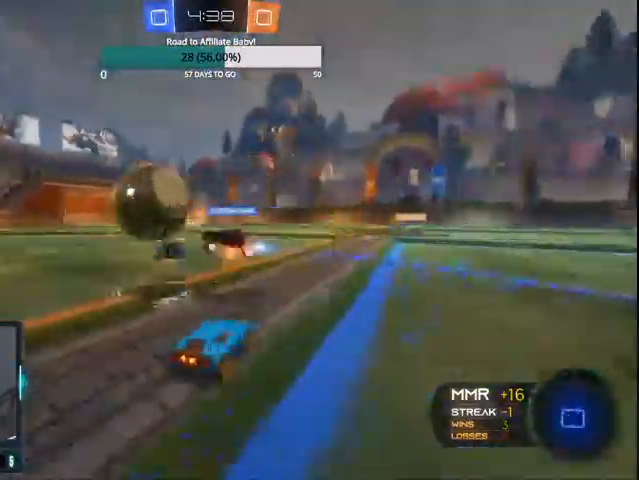
{"buttons": ["CROSS", "L1", "R2"], "left_stick": "up", "right_stick": "center", "events": [[233, "left_stick", "center"], [300, "left_stick", "left"], [400, "CROSS", "down"], [400, "L1", "down"], [400, "left_stick", "up"]]}
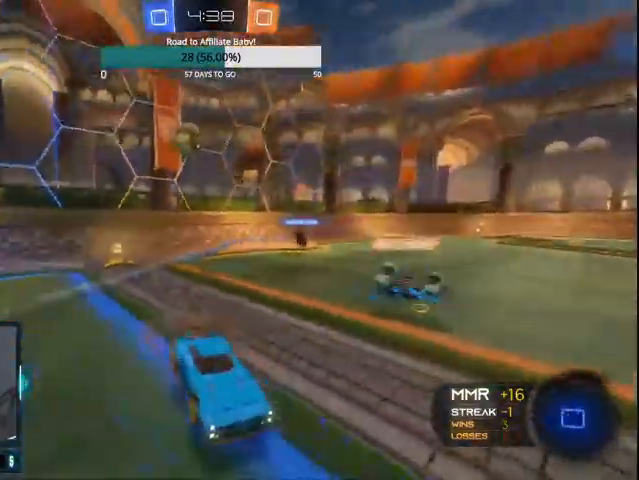
{"buttons": ["R2"], "left_stick": "center", "right_stick": "center", "events": [[133, "CROSS", "up"], [167, "L1", "up"], [167, "left_stick", "center"], [300, "TRIANGLE", "down"], [400, "TRIANGLE", "up"]]}
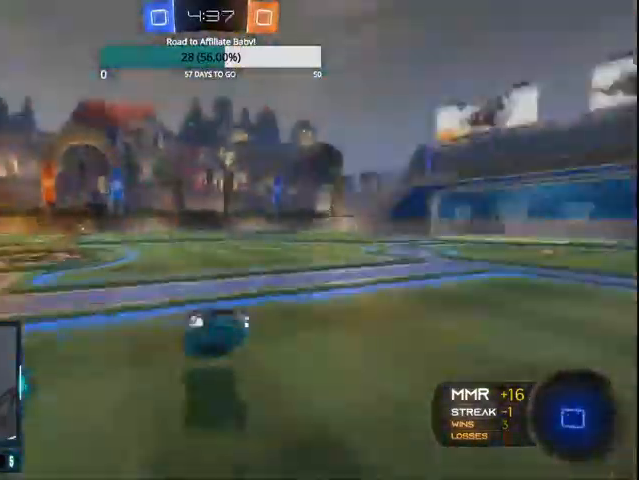
{"buttons": ["R2"], "left_stick": "left", "right_stick": "center", "events": [[467, "left_stick", "left"]]}
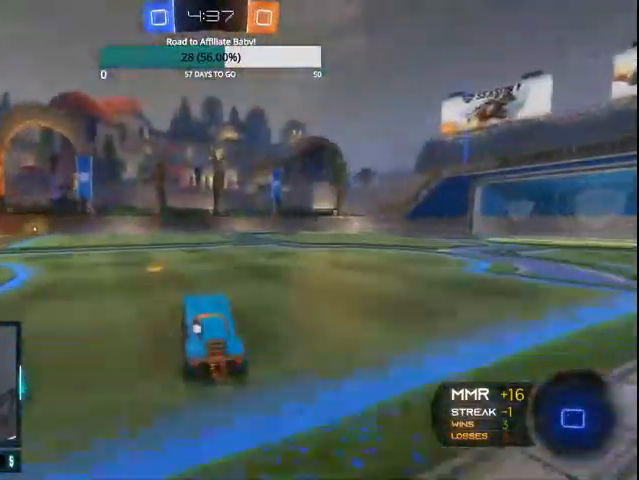
{"buttons": ["CIRCLE", "R2"], "left_stick": "center", "right_stick": "center"}
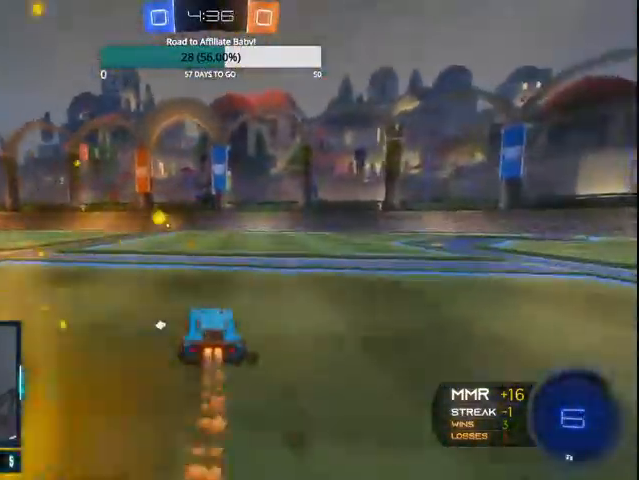
{"buttons": ["CIRCLE", "R2"], "left_stick": "center", "right_stick": "center", "events": []}
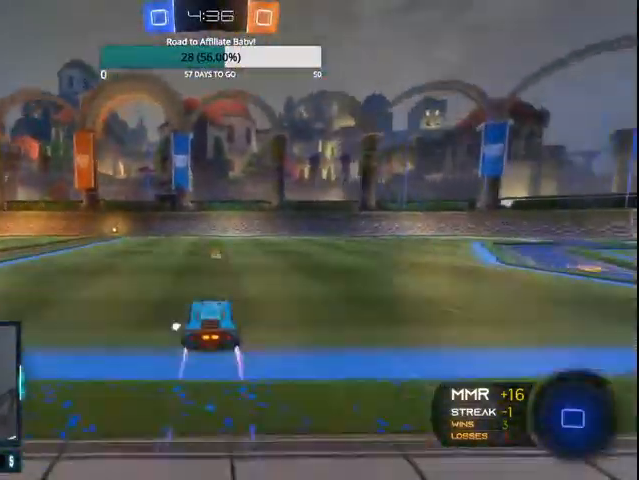
{"buttons": ["CIRCLE", "R2"], "left_stick": "center", "right_stick": "center", "events": [[33, "CIRCLE", "up"], [400, "left_stick", "left"], [500, "CIRCLE", "down"], [500, "left_stick", "center"]]}
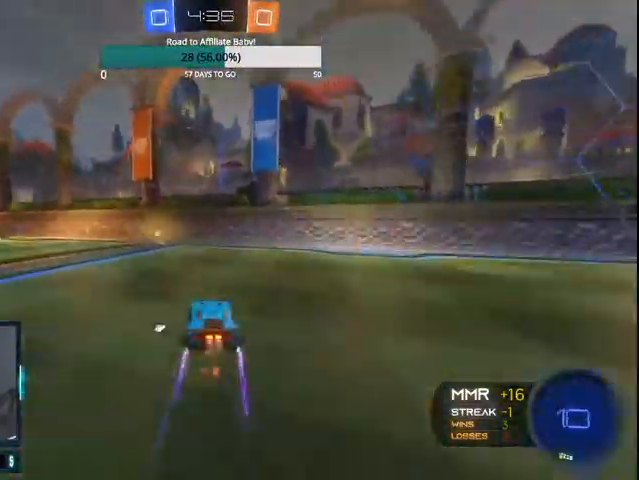
{"buttons": ["TRIANGLE", "R2"], "left_stick": "left", "right_stick": "center", "events": [[133, "TRIANGLE", "down"], [367, "CIRCLE", "up"], [367, "L1", "down"], [367, "left_stick", "left"], [500, "L1", "up"]]}
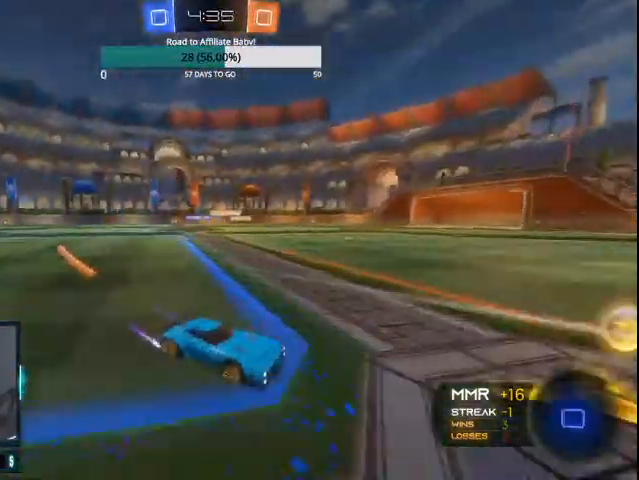
{"buttons": ["CIRCLE", "R2"], "left_stick": "left", "right_stick": "center"}
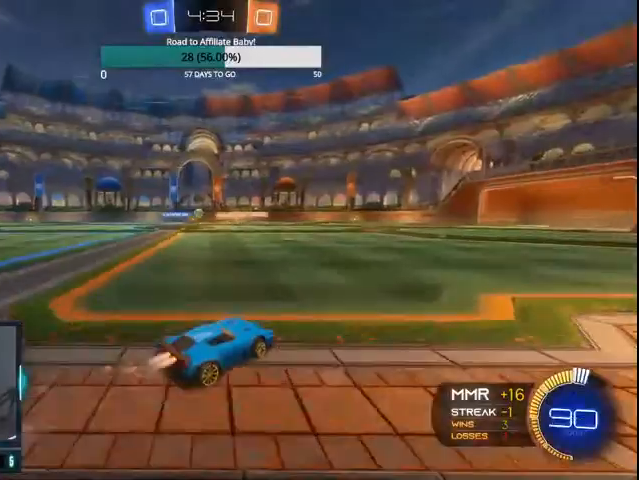
{"buttons": ["CIRCLE", "R2"], "left_stick": "left", "right_stick": "center", "events": [[33, "L1", "down"], [67, "CIRCLE", "up"], [100, "L1", "up"], [200, "CIRCLE", "down"]]}
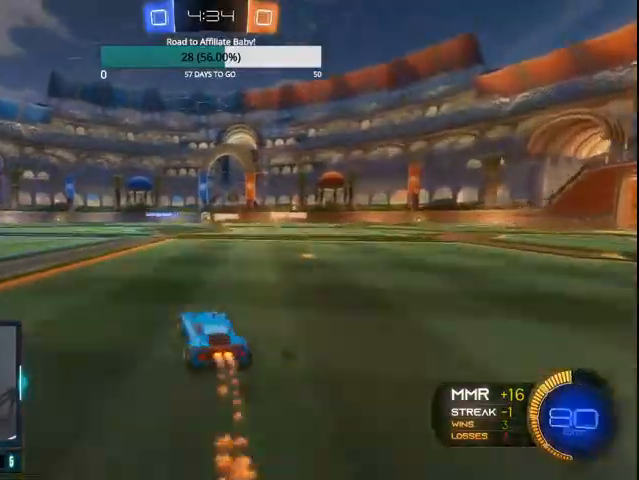
{"buttons": ["CIRCLE", "R2"], "left_stick": "center", "right_stick": "center", "events": [[200, "left_stick", "center"]]}
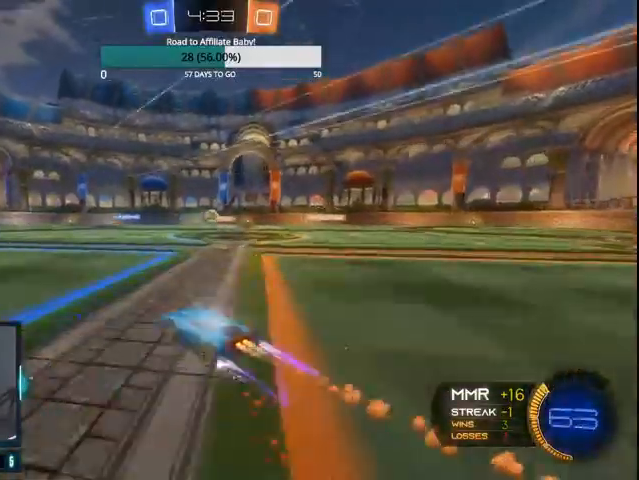
{"buttons": ["CIRCLE", "R2"], "left_stick": "center", "right_stick": "center", "events": [[300, "CIRCLE", "up"], [467, "CIRCLE", "down"]]}